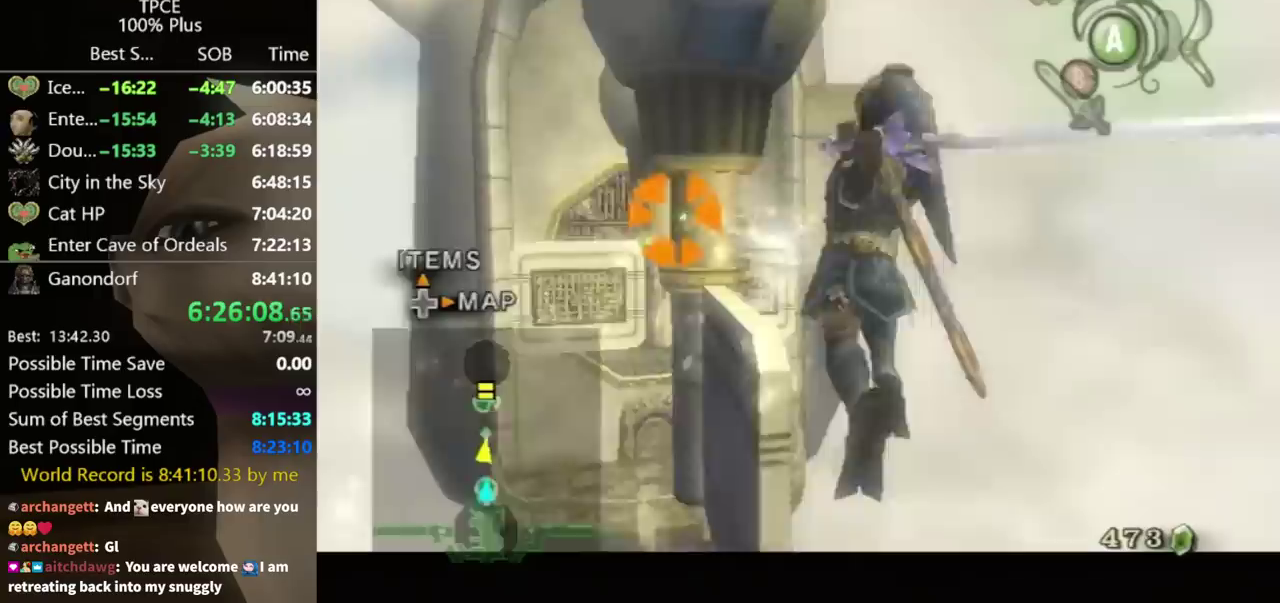
Gameplay with a controller (Nintendo layout); each line is a JSON object with the inputs held at the frame after it. "events" lists button and stick changes between this image and that frame as [ms after this image, input, new state], when the widget could be followed in between. Not read: L3 R3.
{"buttons": [], "left_stick": "center", "right_stick": "center", "events": []}
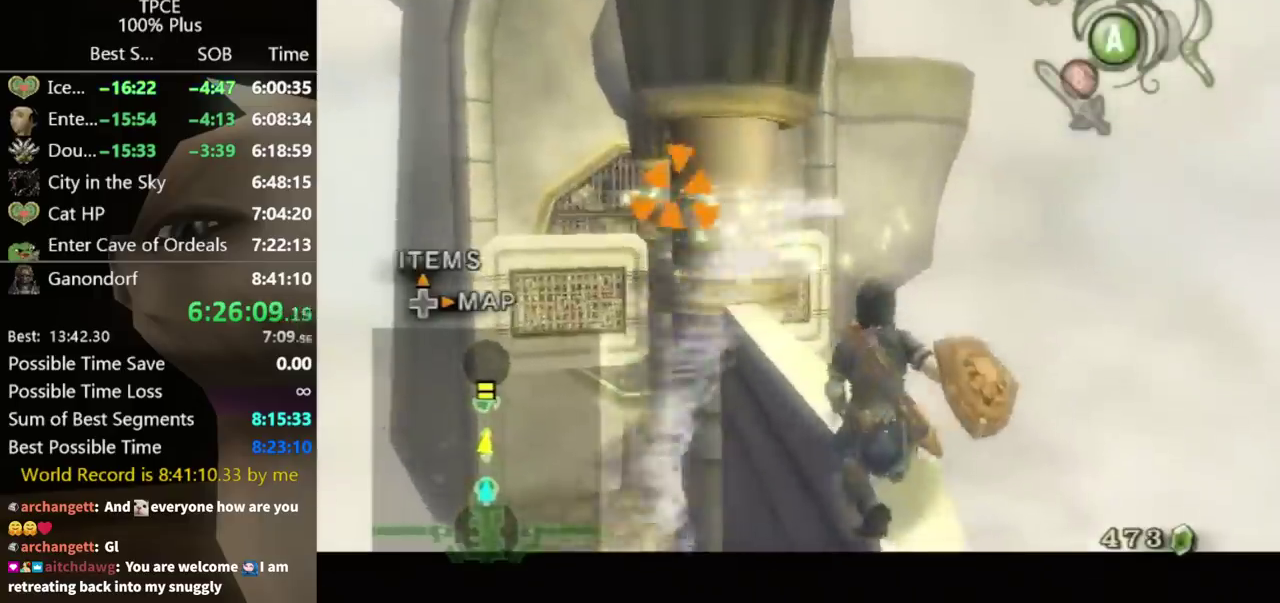
{"buttons": [], "left_stick": "center", "right_stick": "center", "events": [[200, "A", "down"], [267, "A", "up"]]}
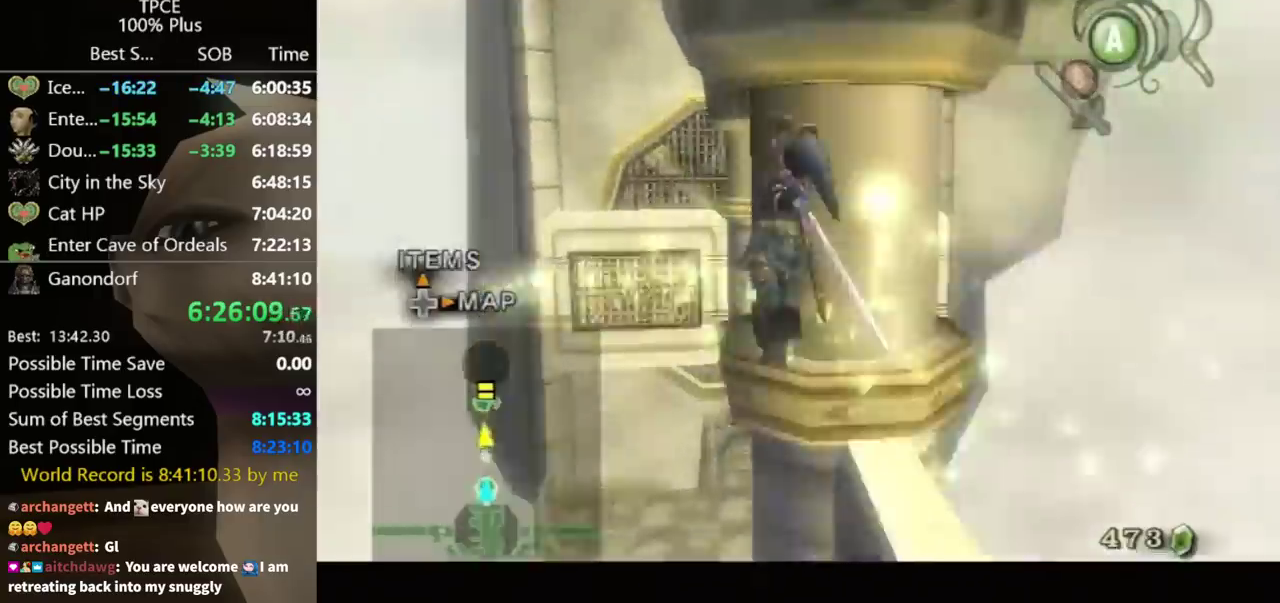
{"buttons": [], "left_stick": "center", "right_stick": "center", "events": [[33, "L1", "down"], [133, "L1", "up"]]}
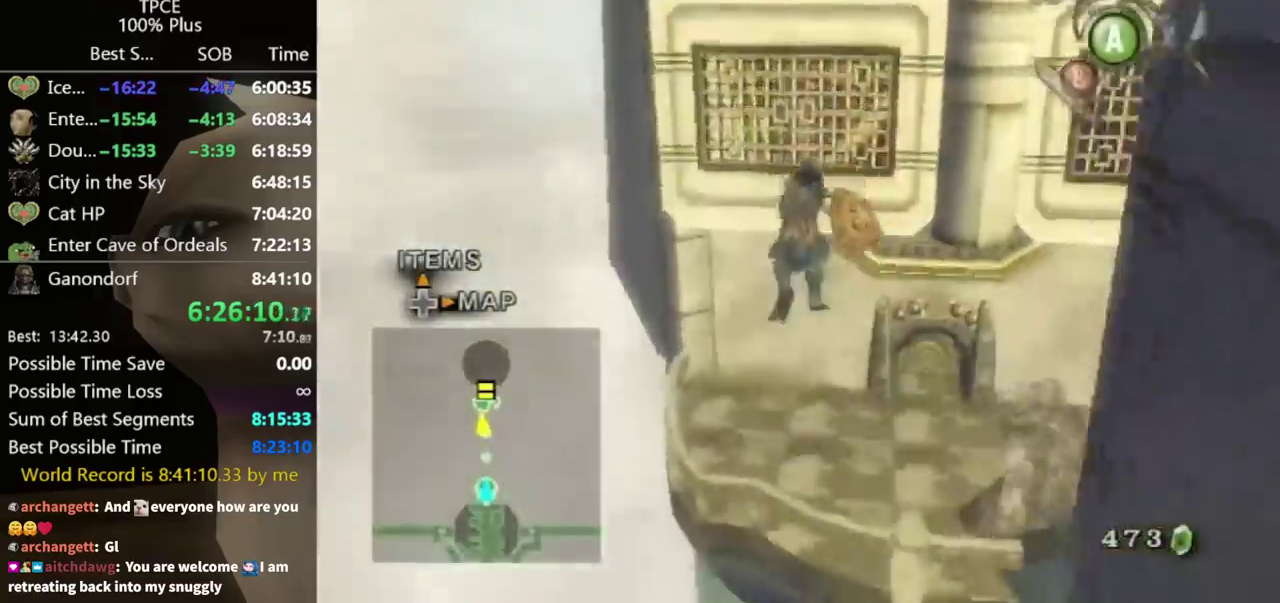
{"buttons": [], "left_stick": "center", "right_stick": "center", "events": [[400, "left_stick", "up-right"], [500, "left_stick", "center"]]}
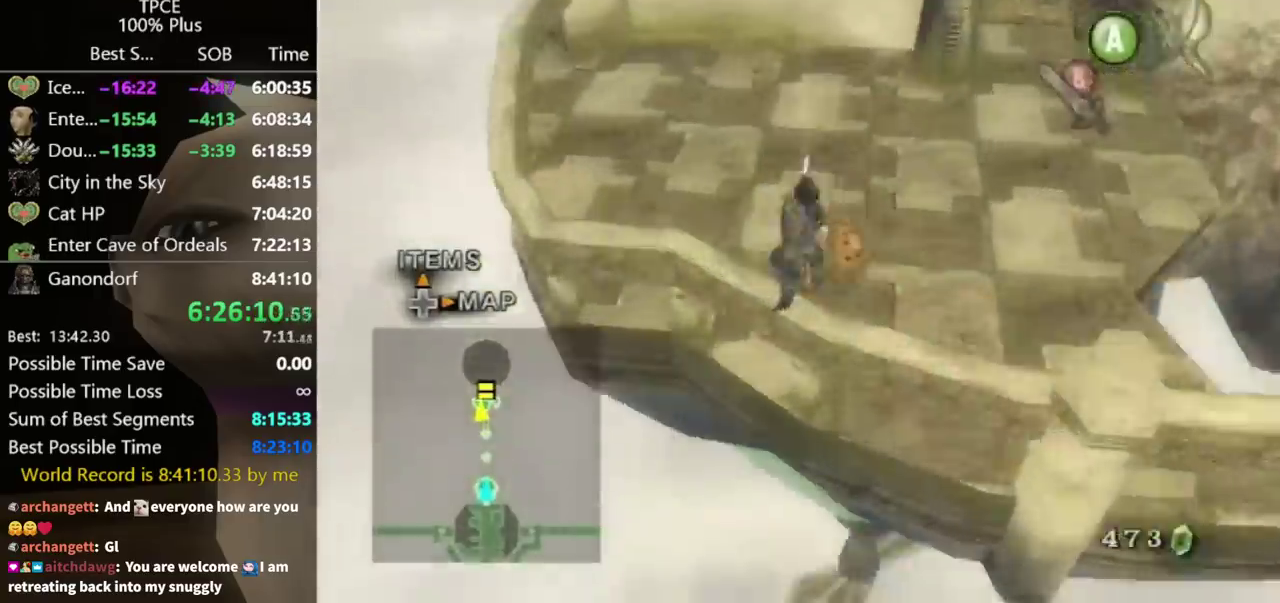
{"buttons": [], "left_stick": "center", "right_stick": "up", "events": [[233, "left_stick", "up-right"], [300, "left_stick", "down-left"], [467, "left_stick", "center"], [467, "right_stick", "up"]]}
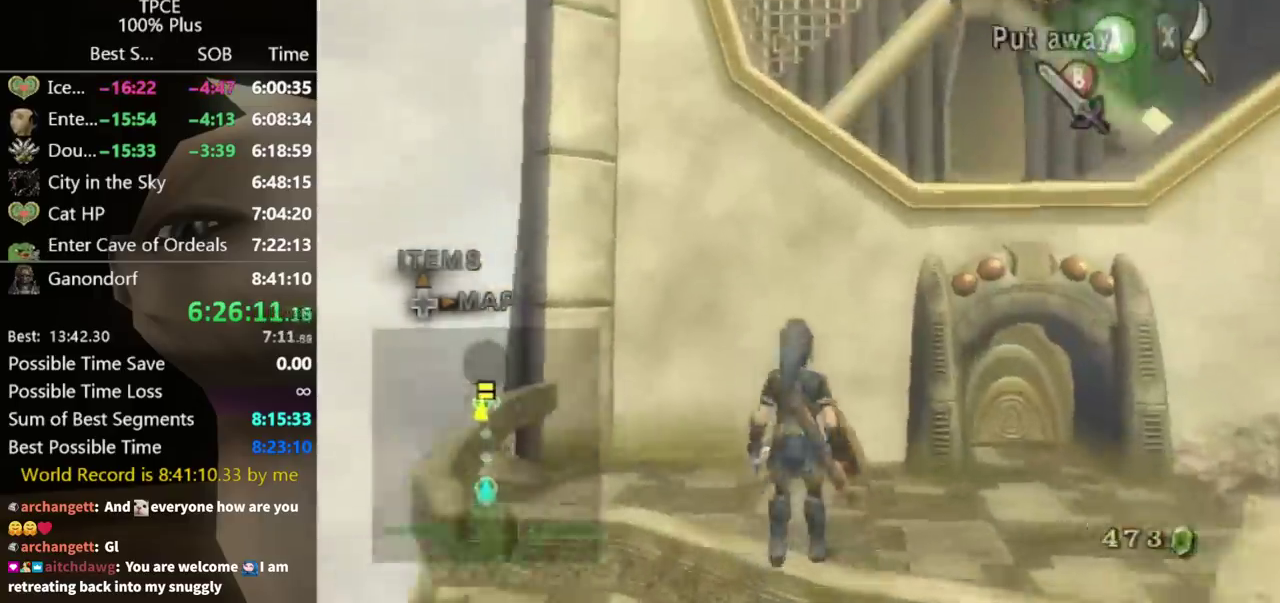
{"buttons": ["Y"], "left_stick": "down", "right_stick": "center", "events": [[33, "right_stick", "center"], [100, "Y", "down"], [267, "left_stick", "down"]]}
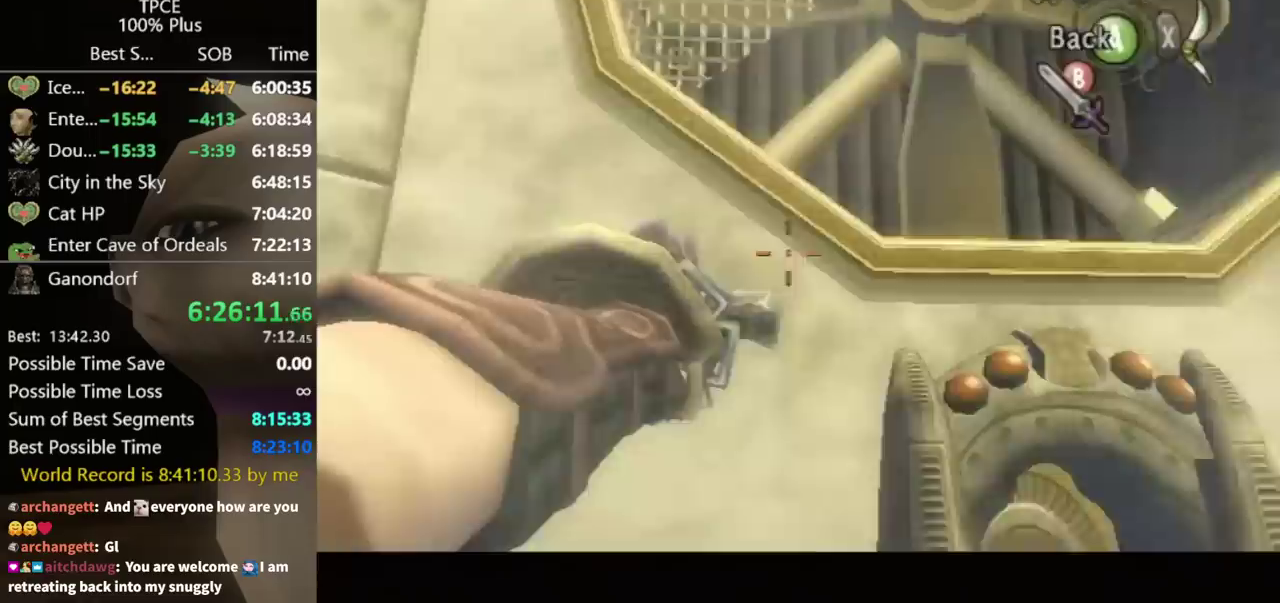
{"buttons": [], "left_stick": "center", "right_stick": "center", "events": [[400, "Y", "up"], [400, "left_stick", "center"]]}
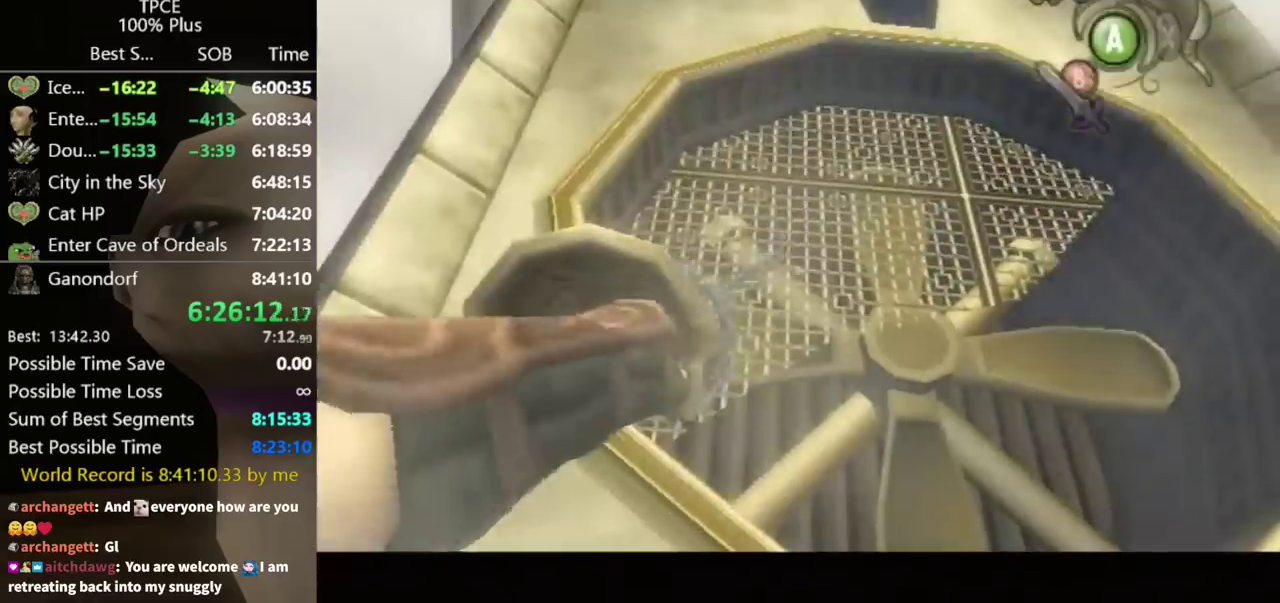
{"buttons": [], "left_stick": "center", "right_stick": "center", "events": []}
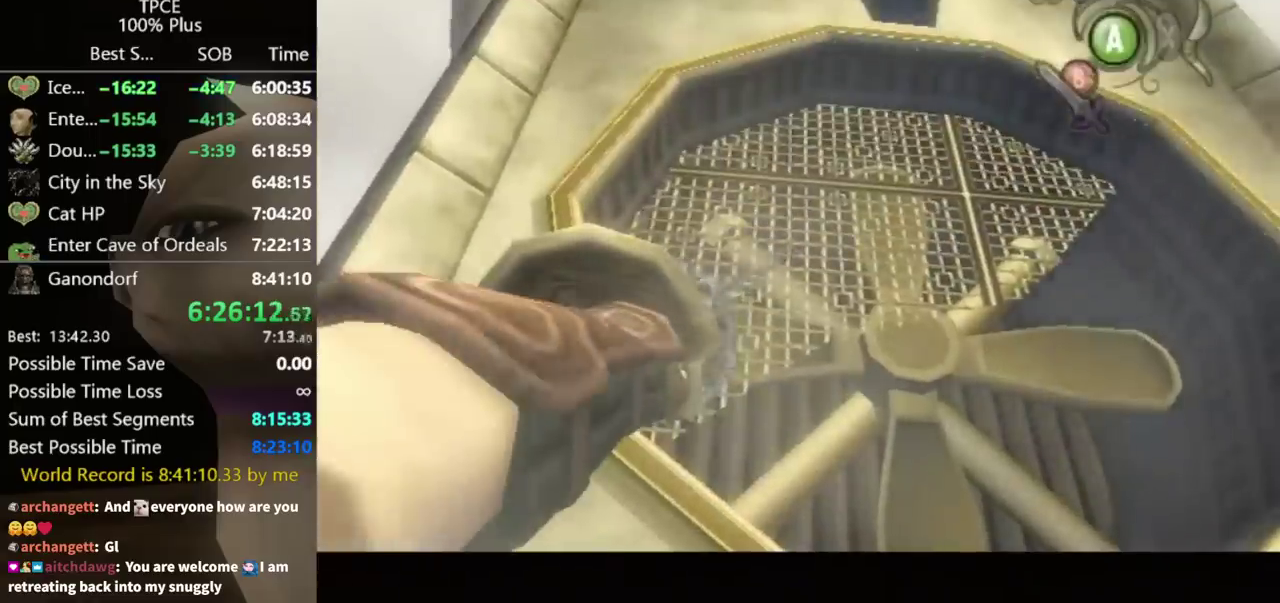
{"buttons": [], "left_stick": "center", "right_stick": "center", "events": []}
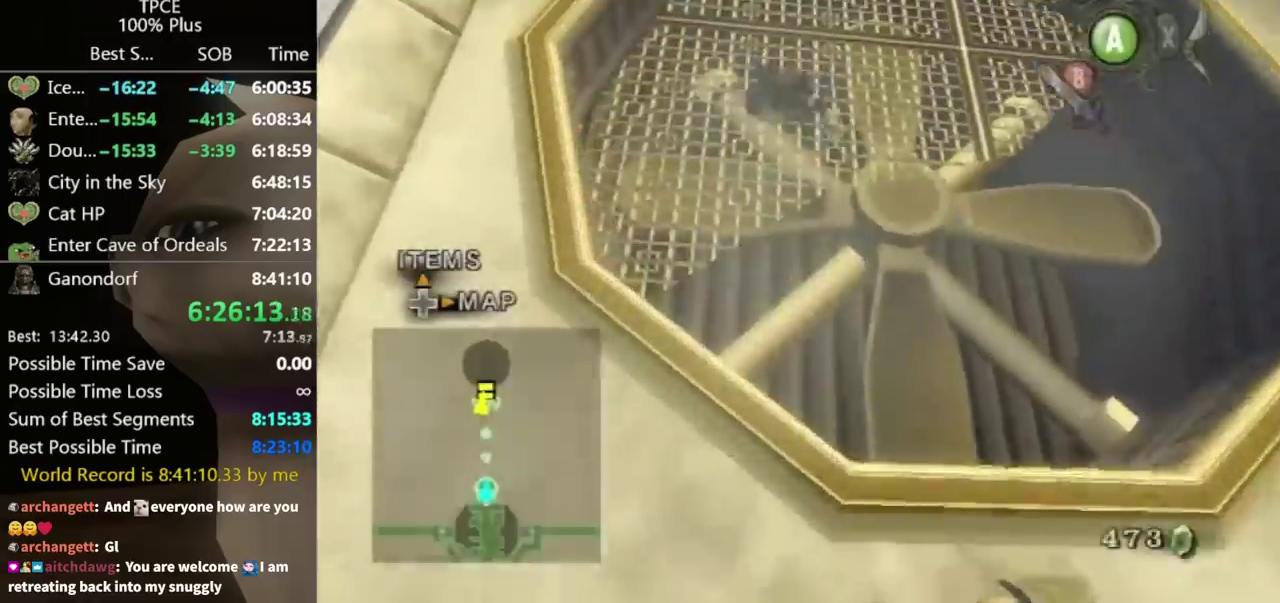
{"buttons": ["A"], "left_stick": "center", "right_stick": "center", "events": [[67, "A", "down"], [133, "A", "up"], [233, "A", "down"], [300, "A", "up"], [467, "A", "down"]]}
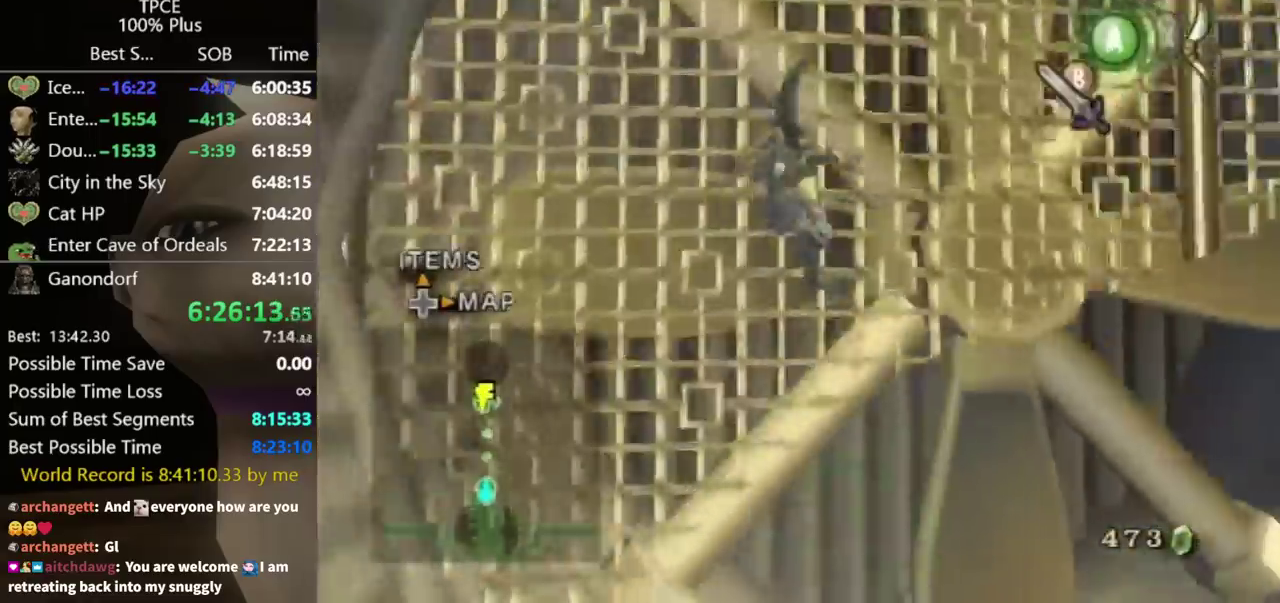
{"buttons": [], "left_stick": "center", "right_stick": "center", "events": [[33, "A", "up"]]}
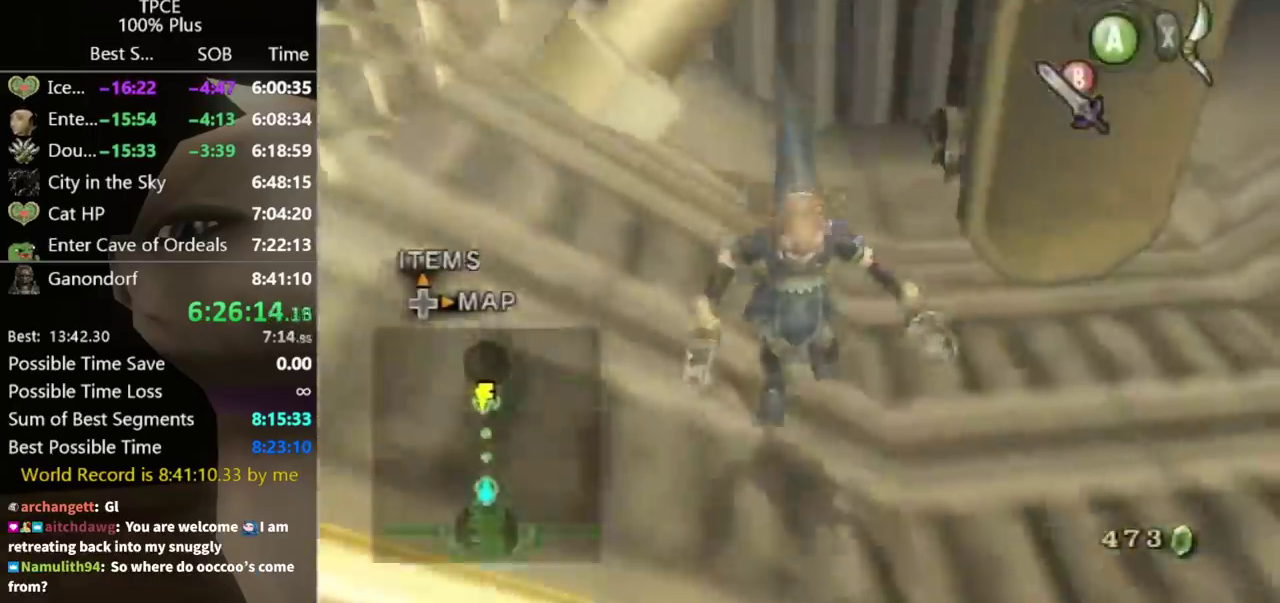
{"buttons": [], "left_stick": "up", "right_stick": "center", "events": [[33, "left_stick", "up"], [133, "A", "down"], [200, "A", "up"]]}
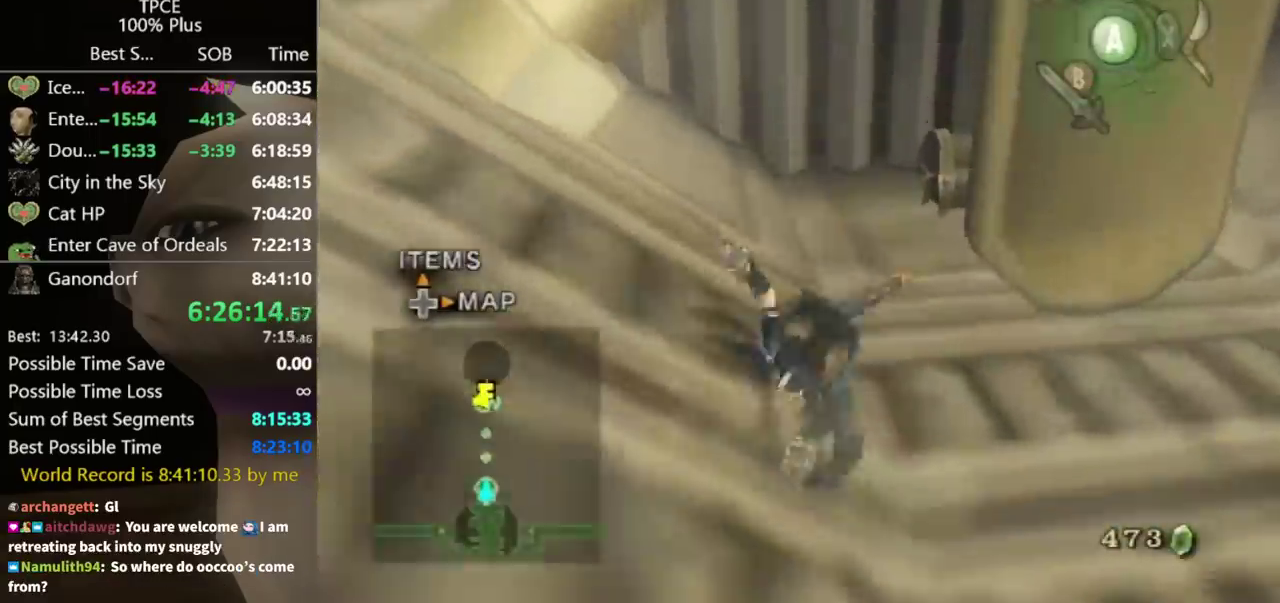
{"buttons": [], "left_stick": "up", "right_stick": "center", "events": [[67, "left_stick", "up-right"], [467, "left_stick", "up"]]}
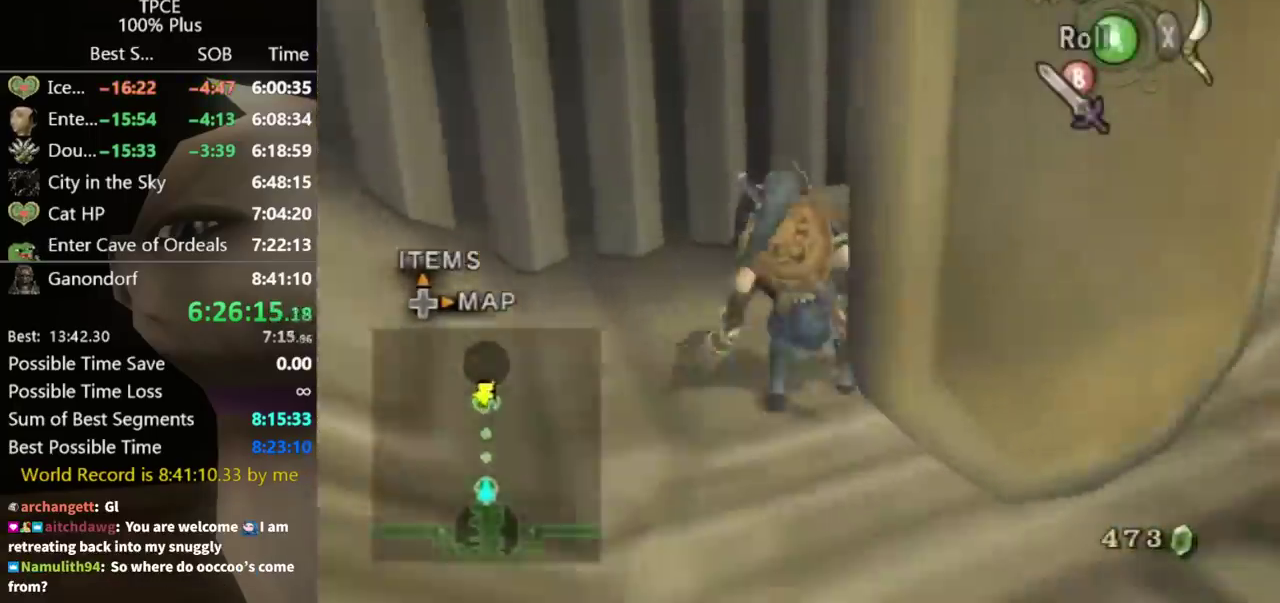
{"buttons": [], "left_stick": "center", "right_stick": "center", "events": [[200, "left_stick", "up-left"], [267, "A", "down"], [267, "left_stick", "center"], [400, "A", "up"]]}
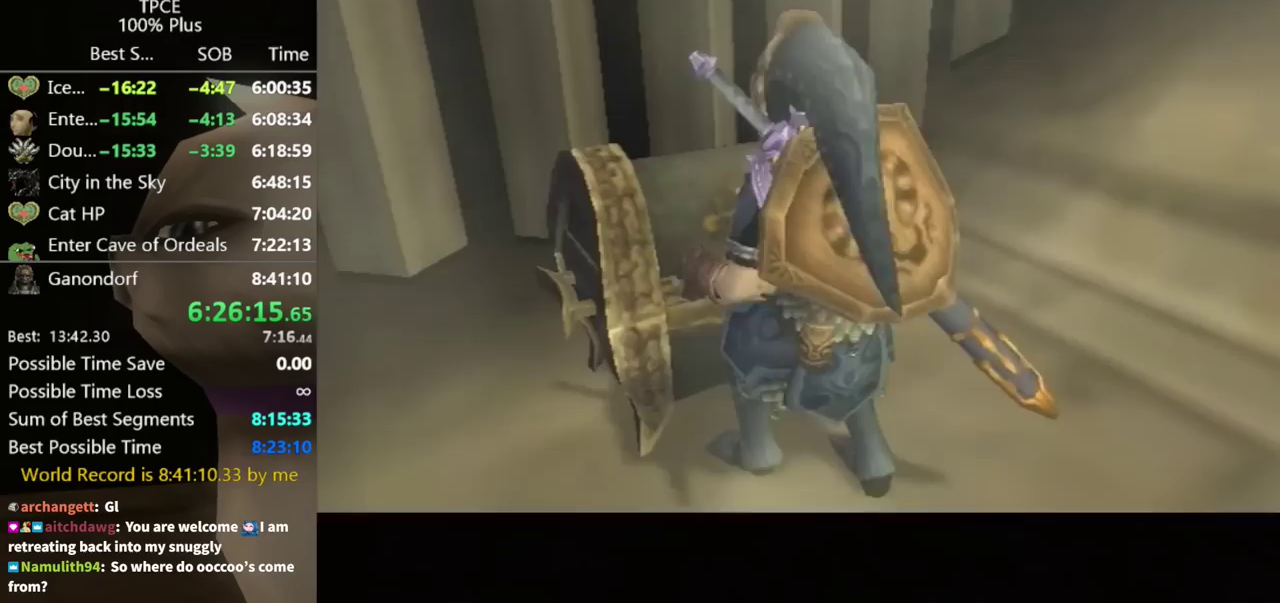
{"buttons": [], "left_stick": "center", "right_stick": "center", "events": []}
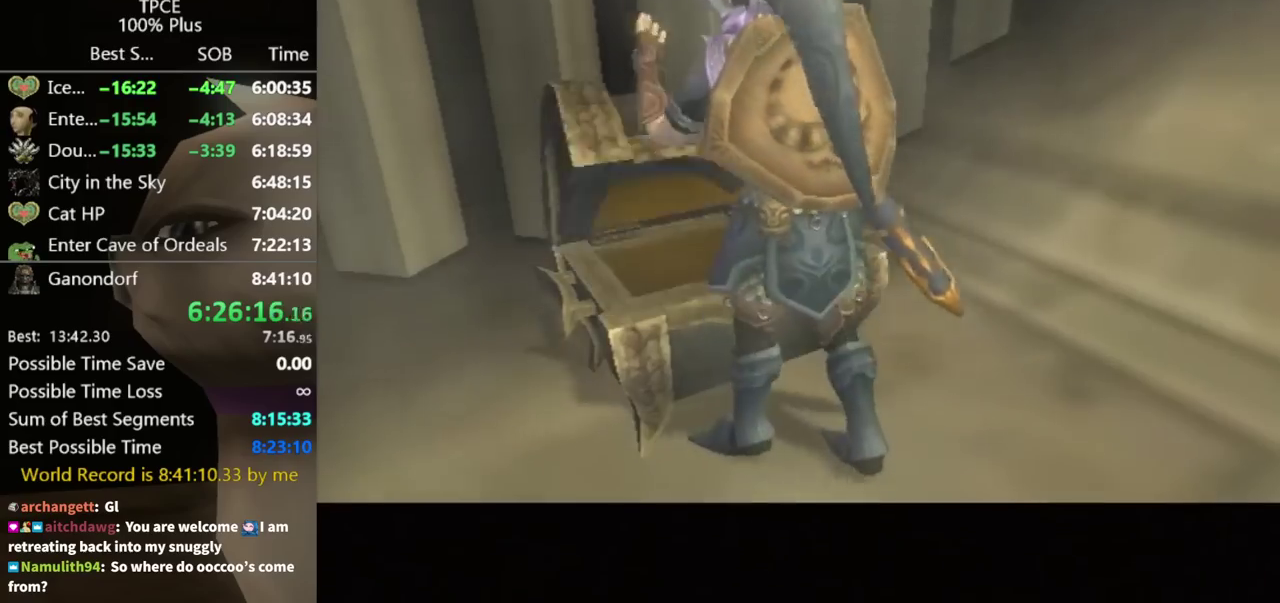
{"buttons": [], "left_stick": "center", "right_stick": "center", "events": []}
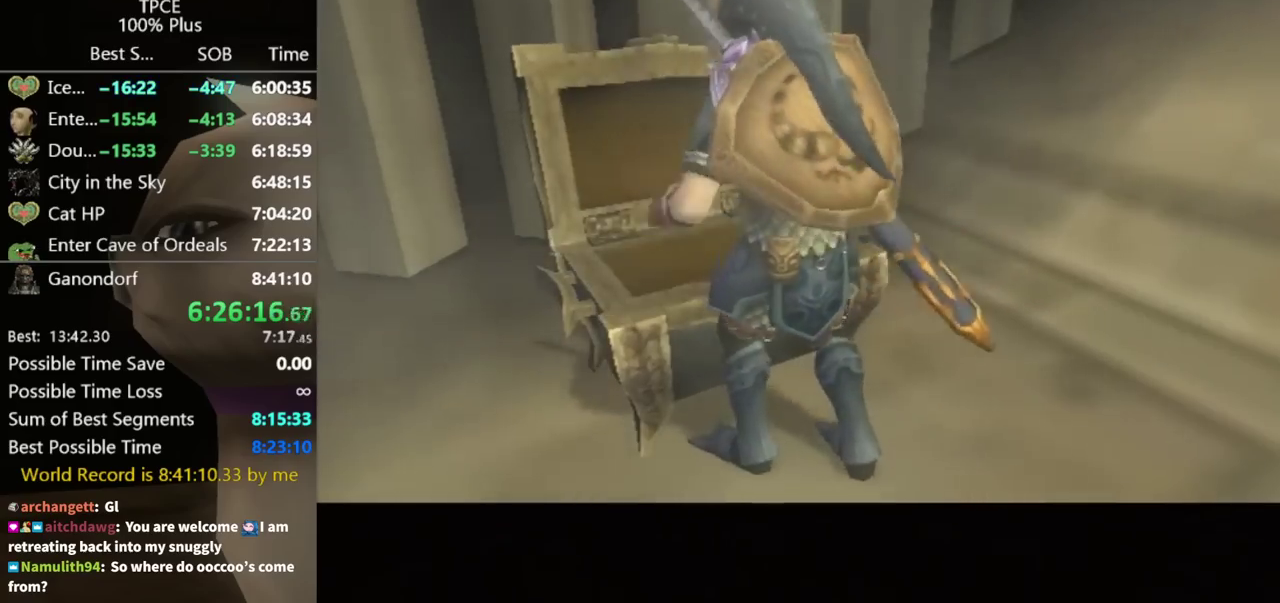
{"buttons": [], "left_stick": "center", "right_stick": "center", "events": []}
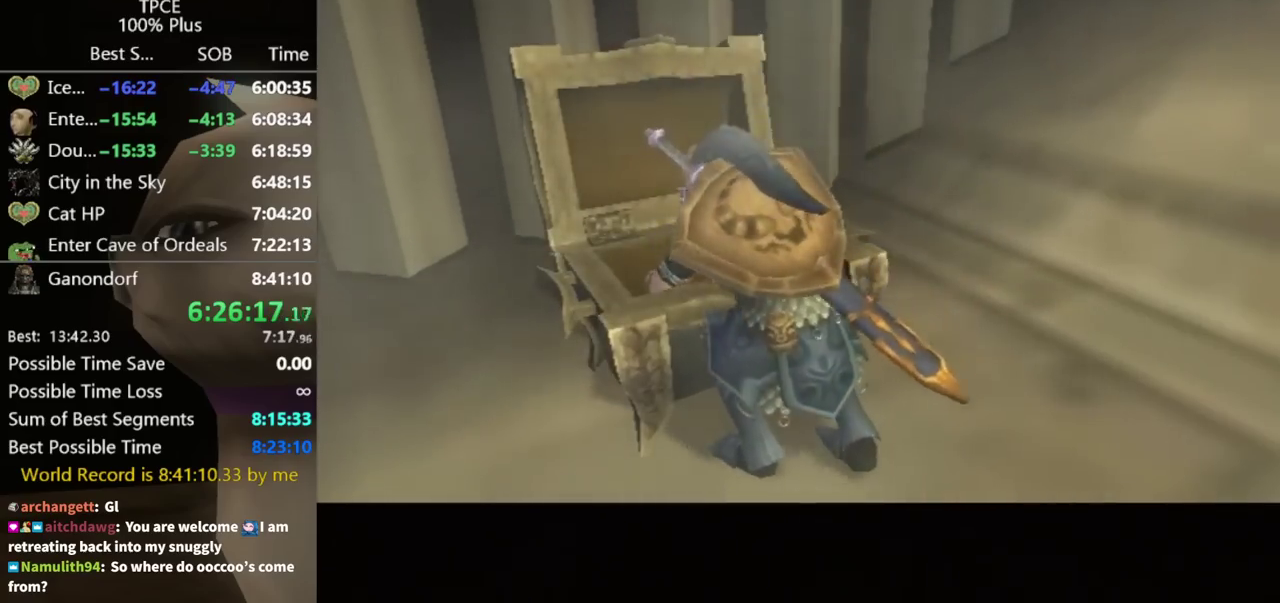
{"buttons": [], "left_stick": "center", "right_stick": "center", "events": []}
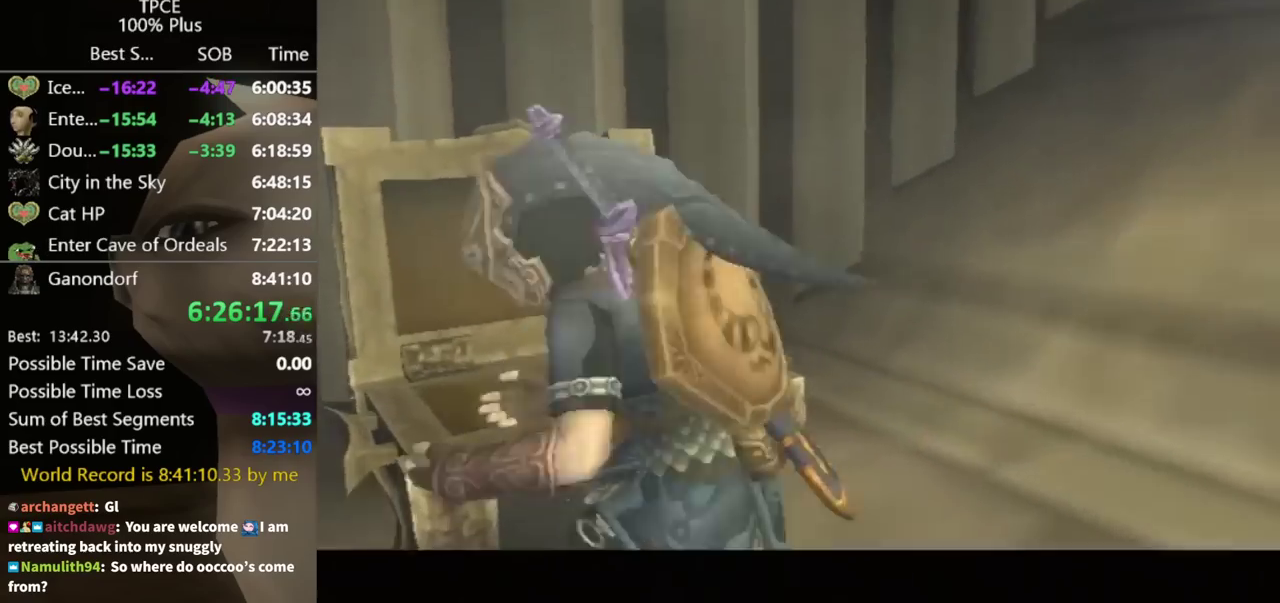
{"buttons": [], "left_stick": "center", "right_stick": "center", "events": []}
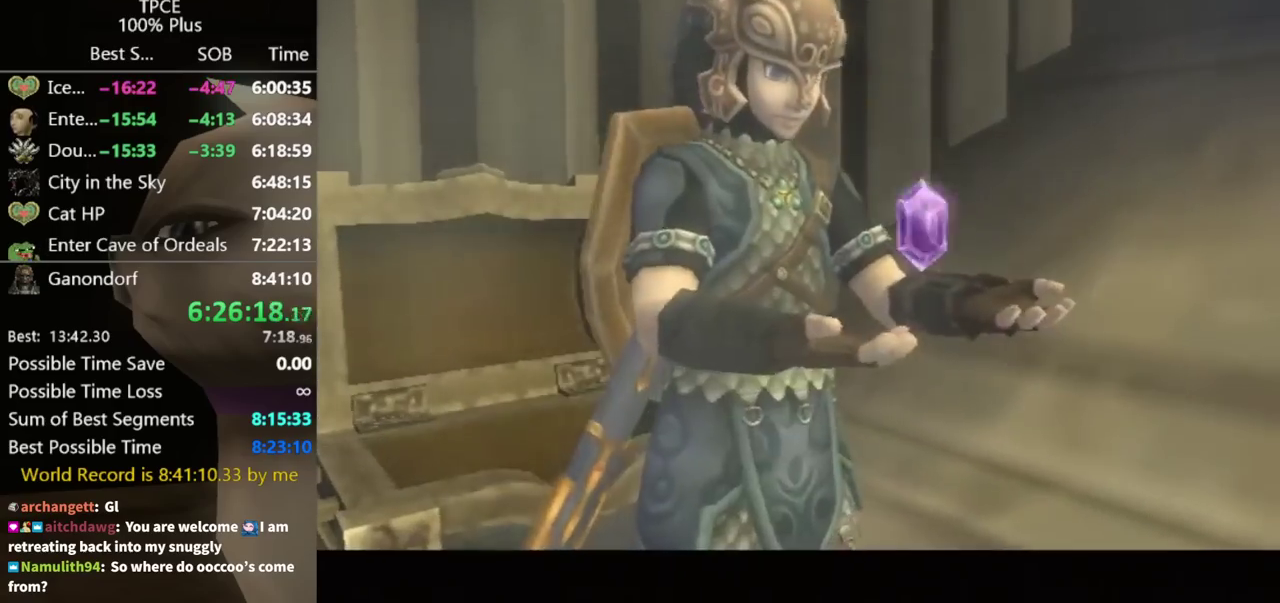
{"buttons": [], "left_stick": "down-left", "right_stick": "center", "events": [[300, "left_stick", "down-left"]]}